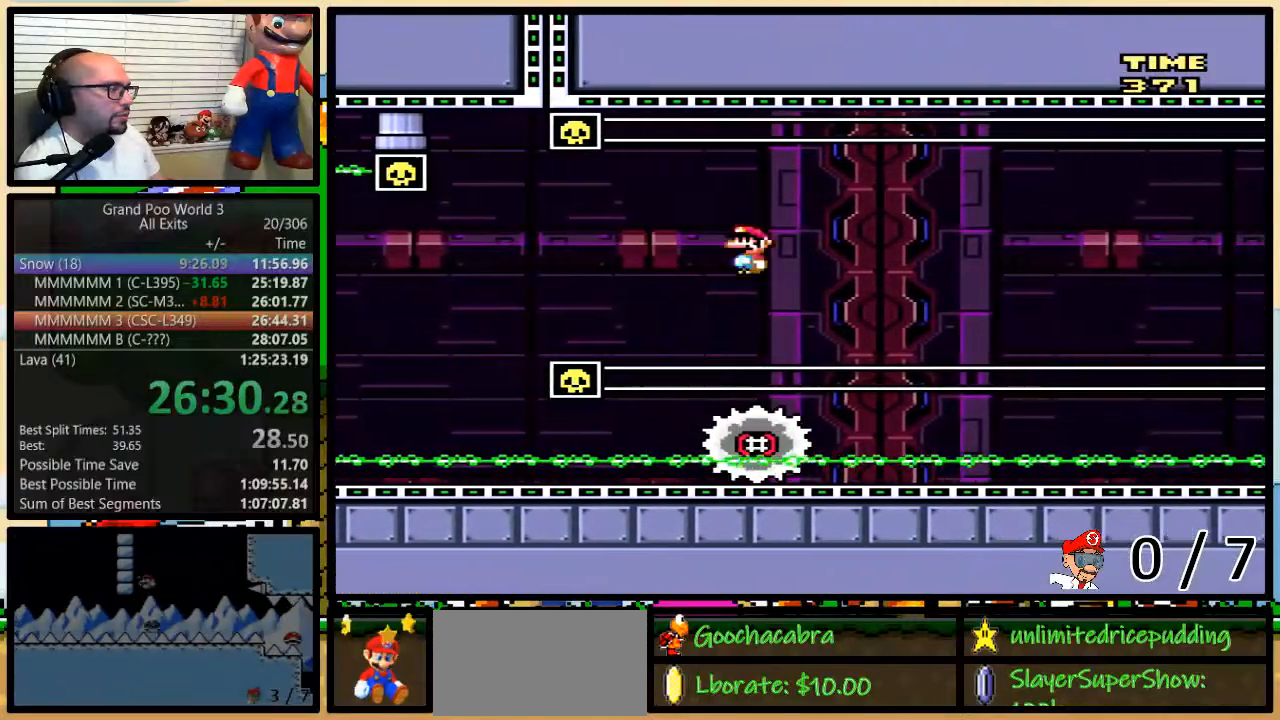
Gameplay with a controller (Nintendo layout); each line is a JSON object with the inputs held at the frame after it. "events" lists button and stick changes between this image and that frame as [ms after this image, input, new state], when the widget could be followed in between. Not read: L3 R3.
{"buttons": ["A", "Y"], "events": []}
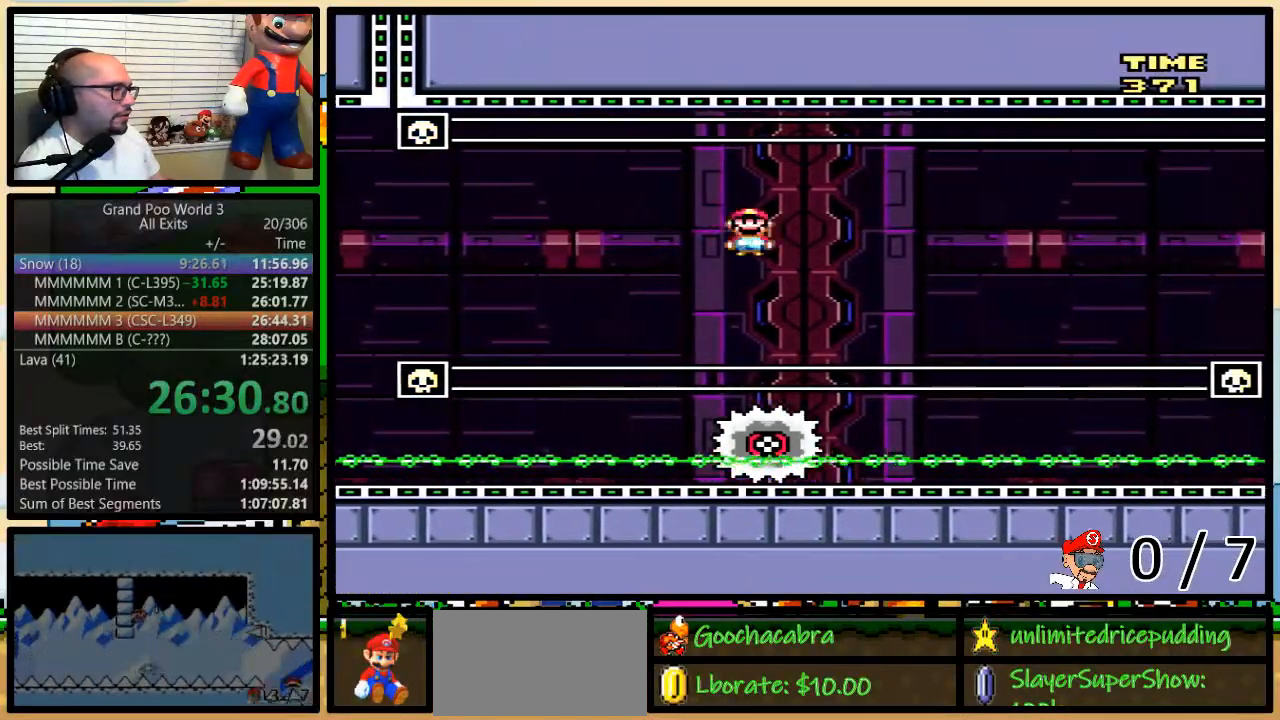
{"buttons": ["A", "Y"], "events": []}
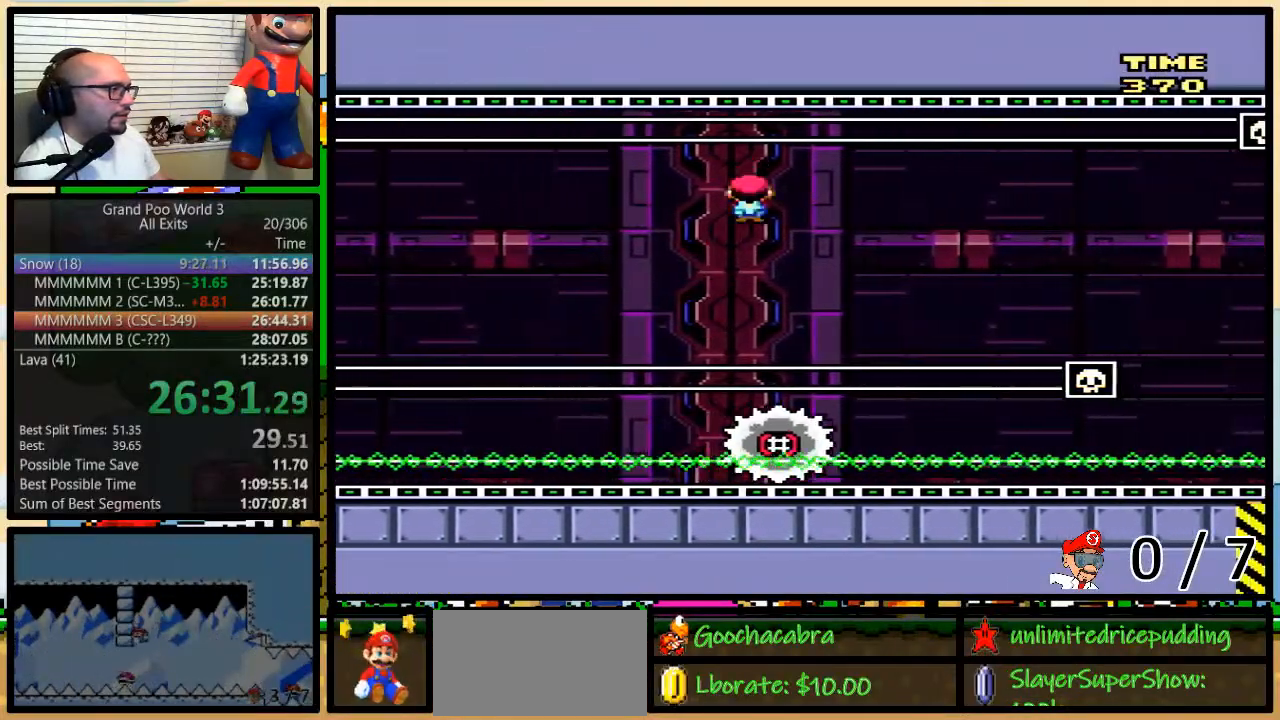
{"buttons": ["Y"], "events": [[100, "A", "up"]]}
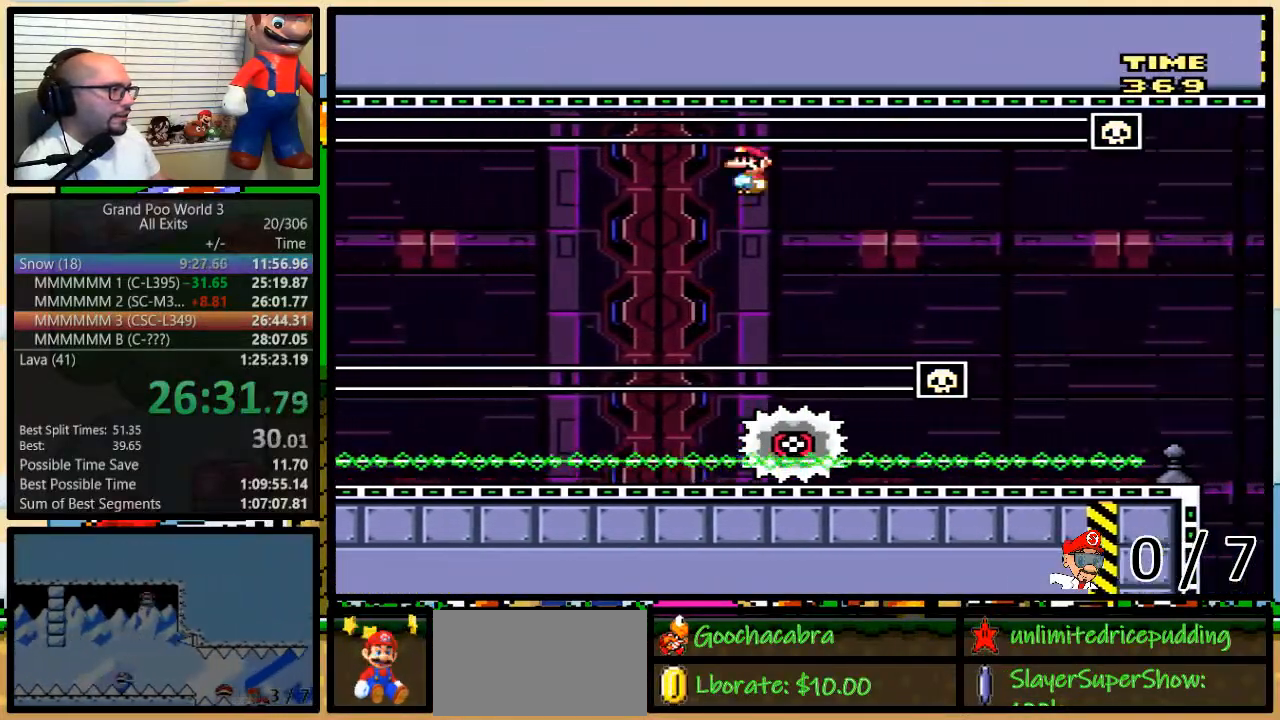
{"buttons": ["B", "Y", "DPAD_RIGHT"], "events": [[117, "B", "down"], [183, "DPAD_RIGHT", "down"]]}
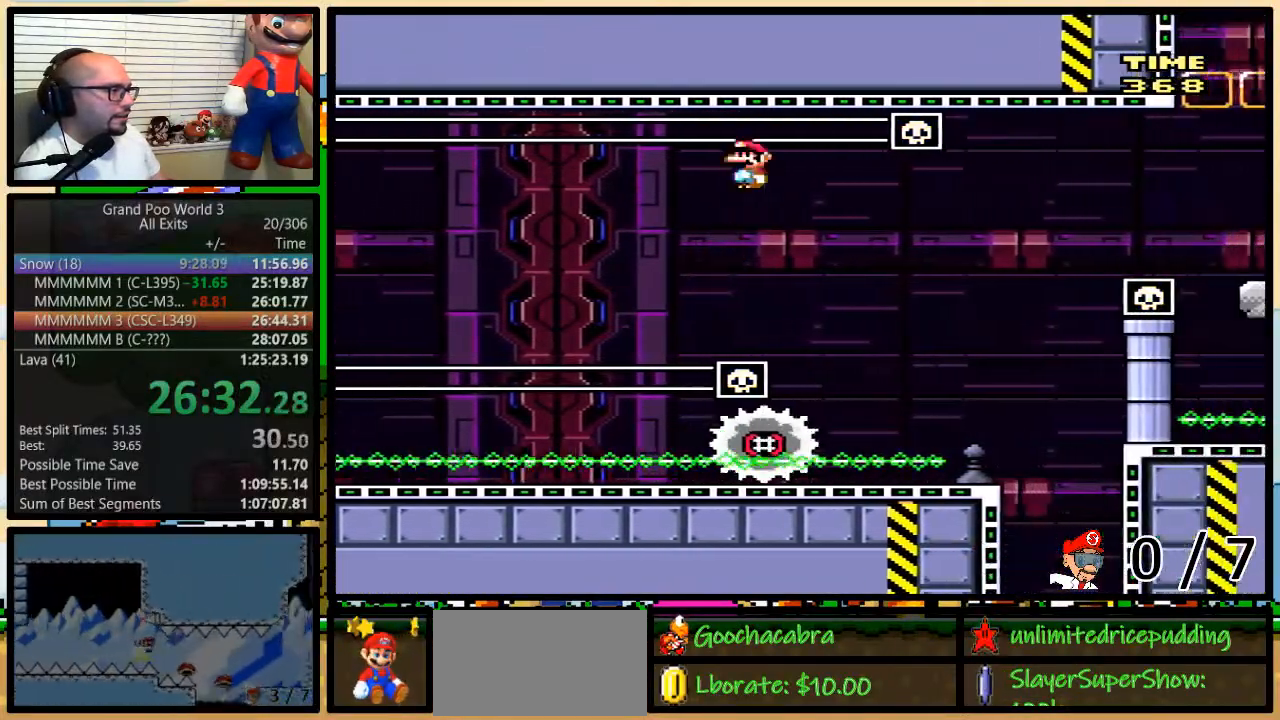
{"buttons": ["B", "Y", "DPAD_UP", "DPAD_RIGHT"], "events": [[33, "B", "up"], [33, "DPAD_UP", "down"], [67, "DPAD_LEFT", "down"], [67, "DPAD_RIGHT", "up"], [67, "DPAD_UP", "up"], [133, "DPAD_LEFT", "up"], [133, "DPAD_RIGHT", "down"], [167, "B", "down"], [283, "DPAD_UP", "down"]]}
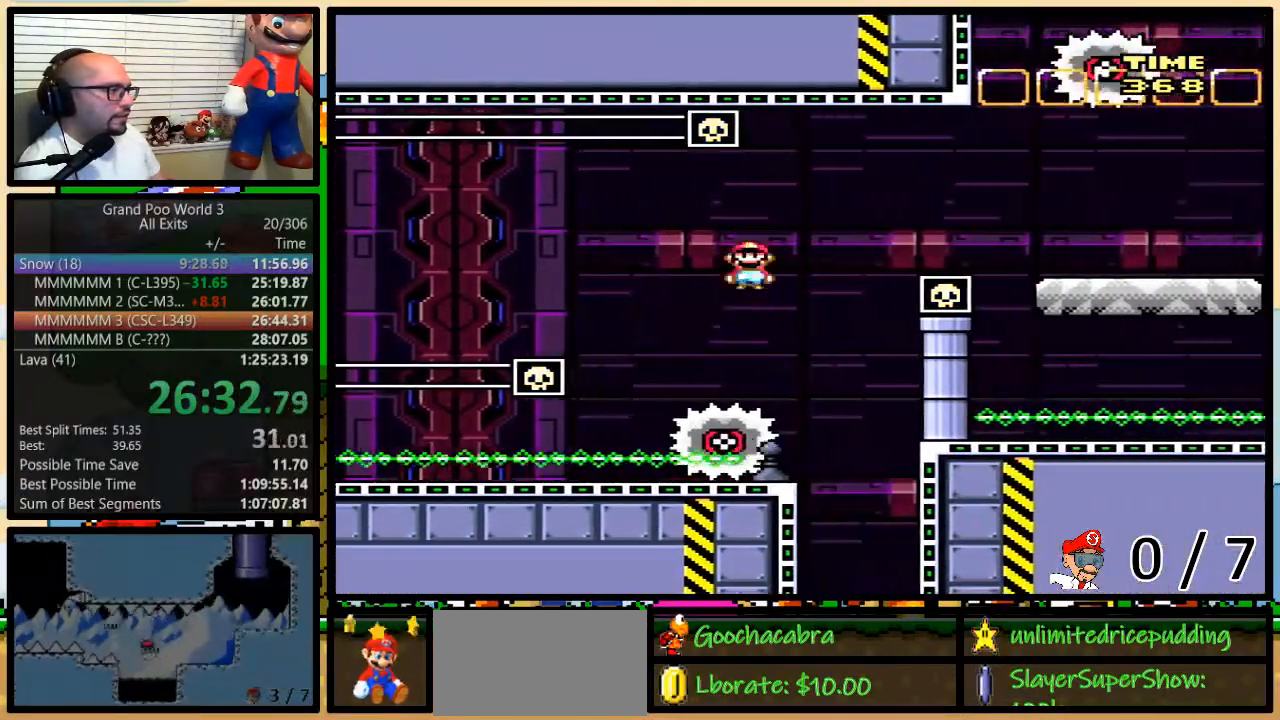
{"buttons": ["B", "Y", "DPAD_UP", "DPAD_RIGHT"], "events": [[283, "B", "up"], [317, "B", "down"]]}
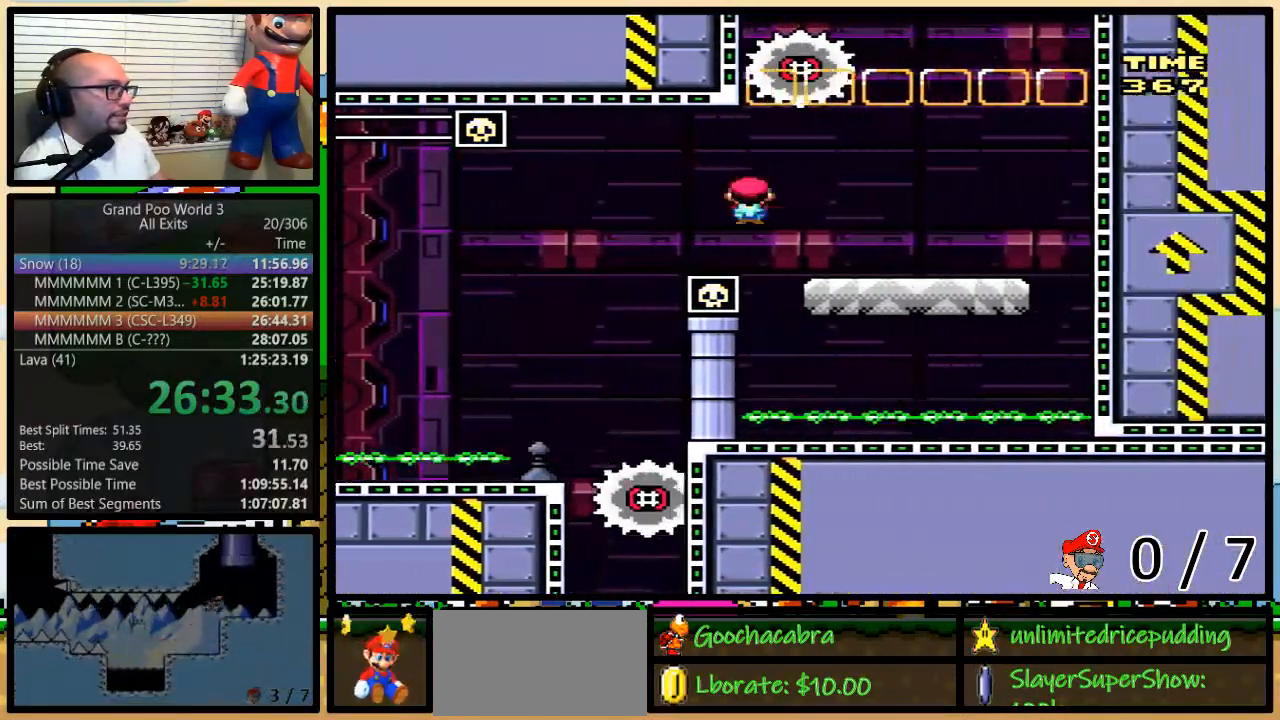
{"buttons": ["B", "Y", "DPAD_LEFT"], "events": [[150, "DPAD_UP", "up"], [433, "DPAD_DOWN", "down"], [467, "DPAD_DOWN", "up"], [467, "DPAD_LEFT", "down"], [467, "DPAD_RIGHT", "up"]]}
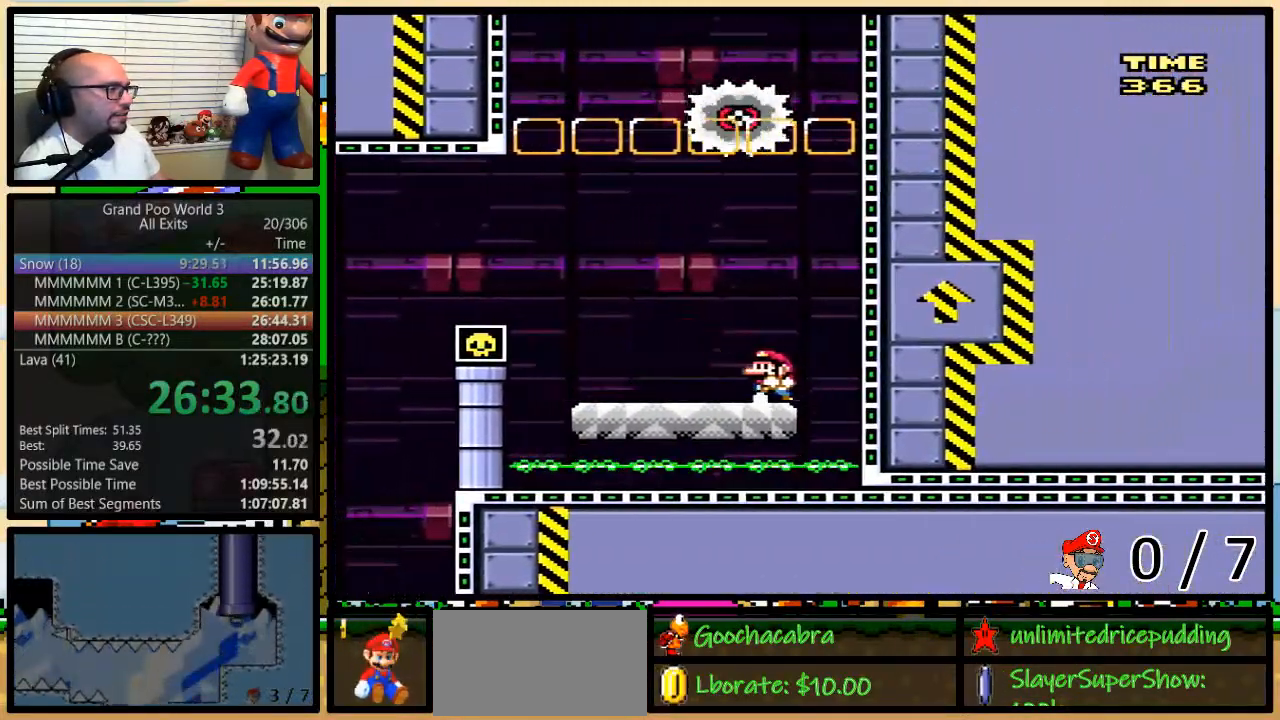
{"buttons": ["B", "Y", "DPAD_UP", "DPAD_RIGHT"], "events": [[100, "DPAD_LEFT", "up"], [433, "DPAD_RIGHT", "down"], [500, "DPAD_UP", "down"]]}
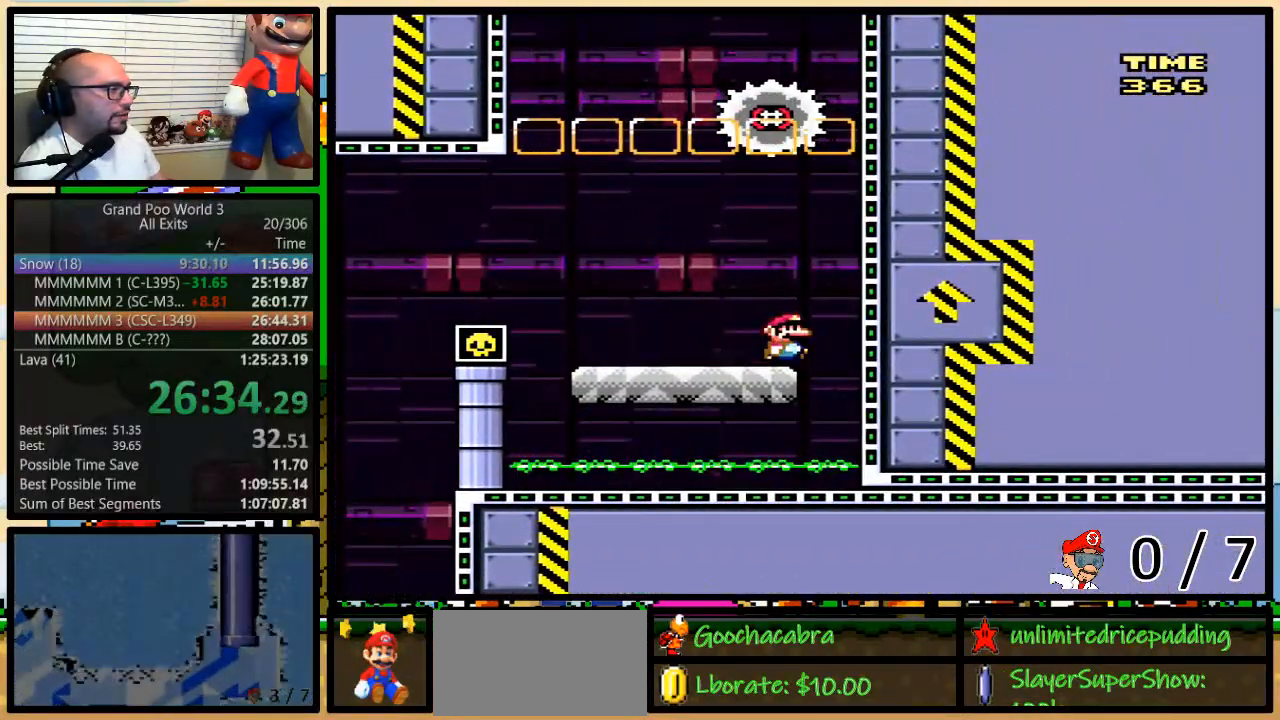
{"buttons": ["B", "Y"], "events": [[67, "DPAD_LEFT", "down"], [67, "DPAD_RIGHT", "up"], [67, "DPAD_UP", "up"], [83, "DPAD_LEFT", "up"]]}
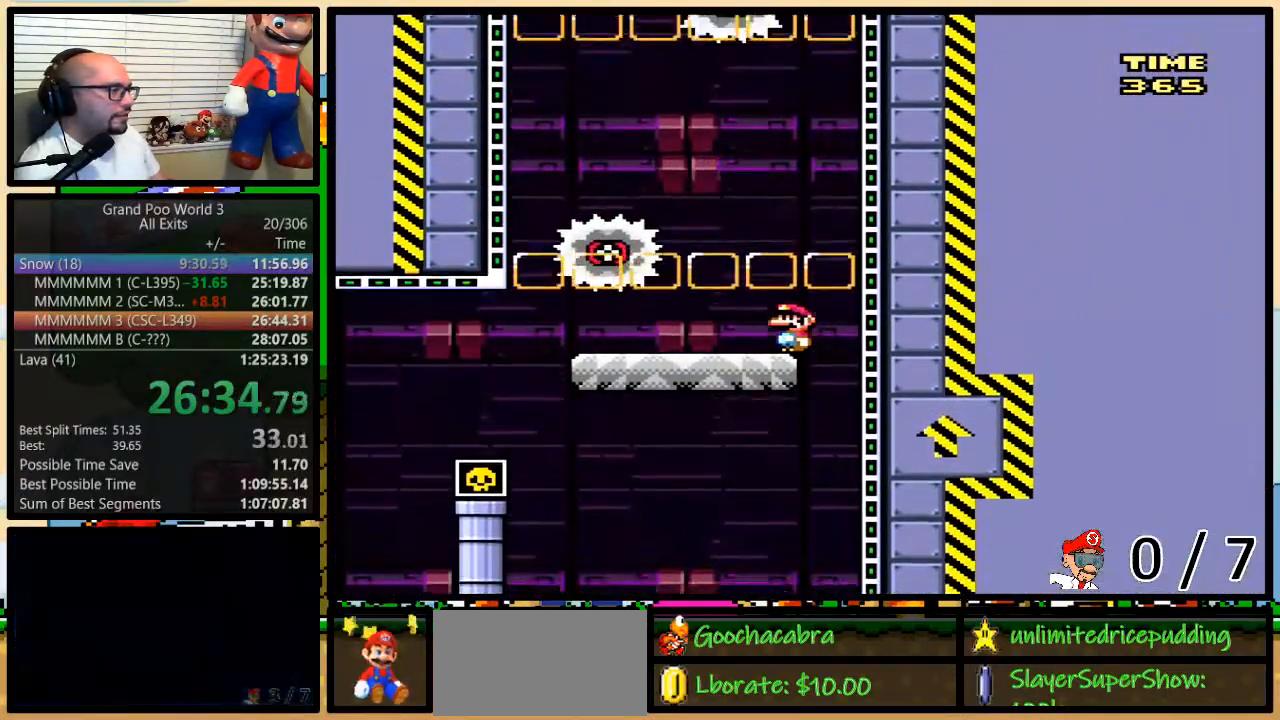
{"buttons": ["B", "Y"], "events": []}
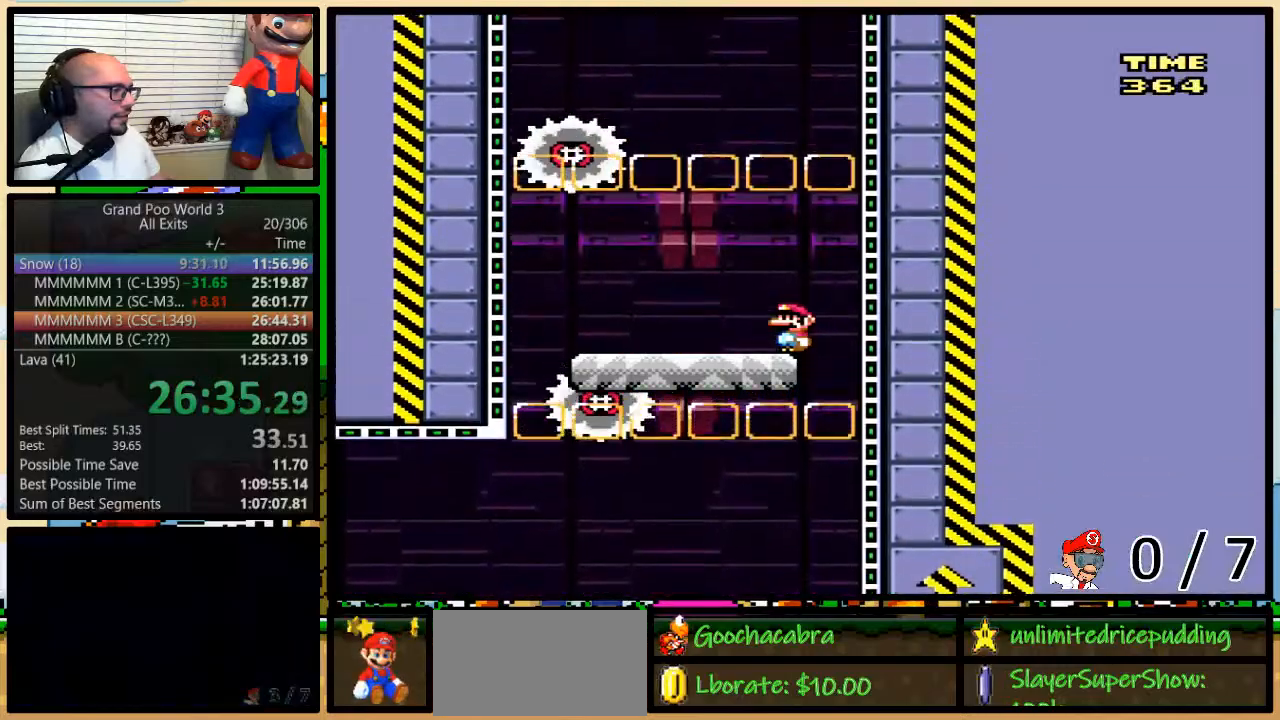
{"buttons": ["B", "Y"], "events": []}
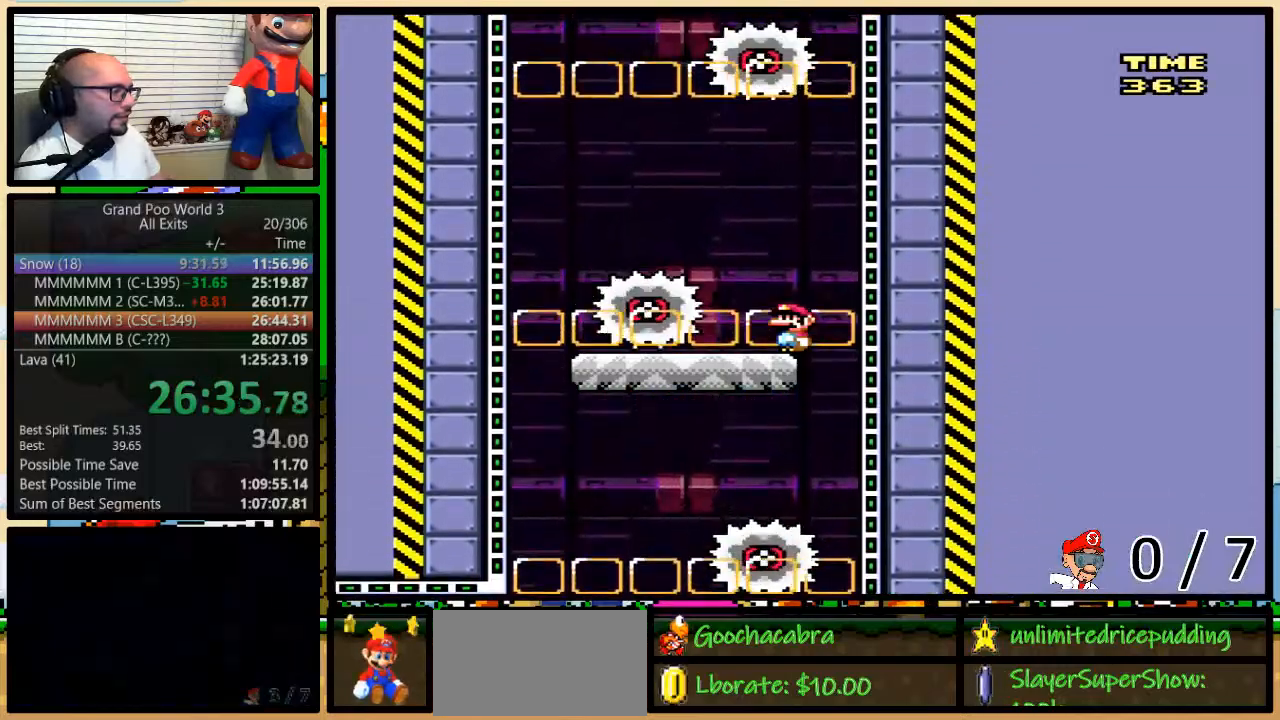
{"buttons": ["B", "Y"], "events": []}
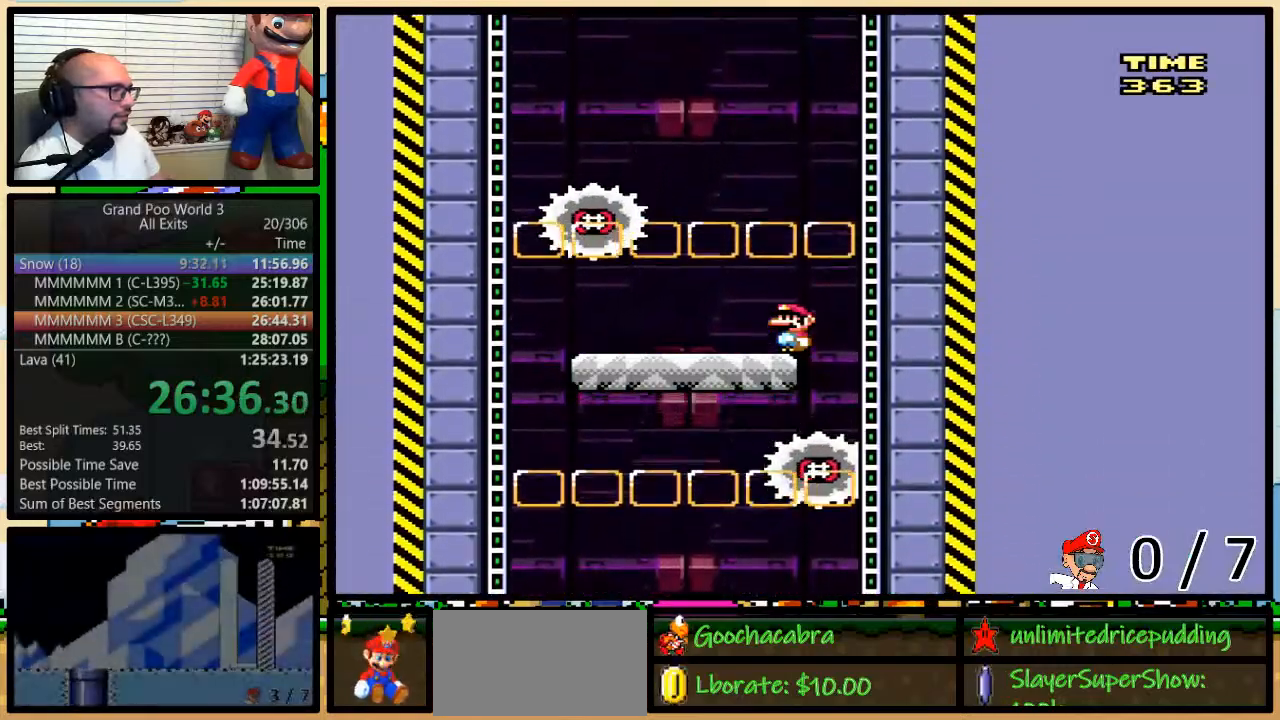
{"buttons": ["B", "Y", "DPAD_LEFT"], "events": [[433, "DPAD_LEFT", "down"]]}